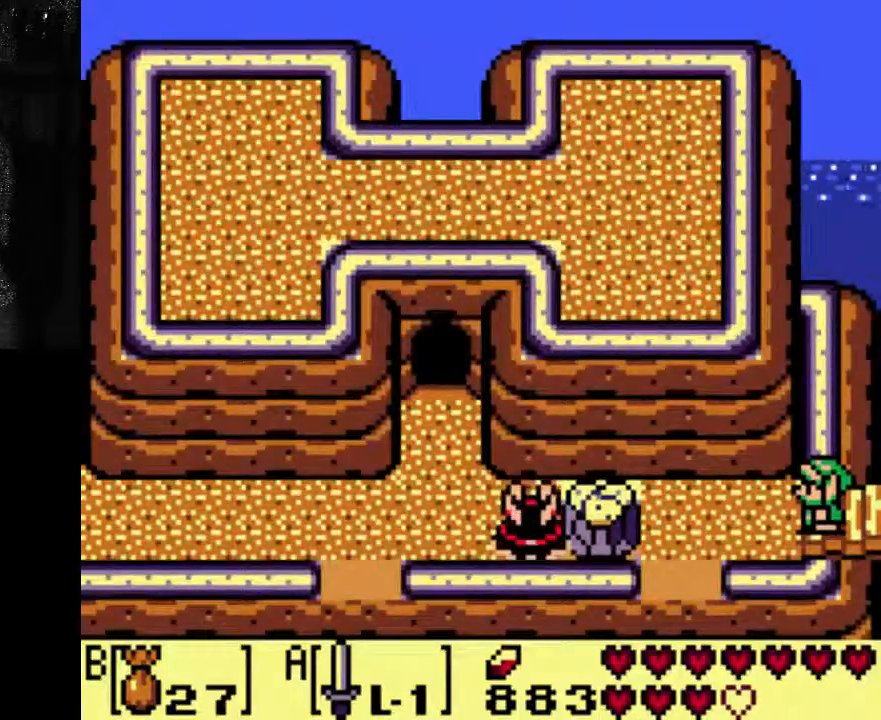
Gameplay with a controller (Xbox layout); each line is a JSON object with the inputs held at the frame after it. "events" lists button and stick changes between this image and that frame as [ms after this image, input, new state], when the widget could be followed in between. Not read: L3 R3.
{"buttons": ["A"], "left_stick": "center", "right_stick": "center", "events": [[133, "A", "down"]]}
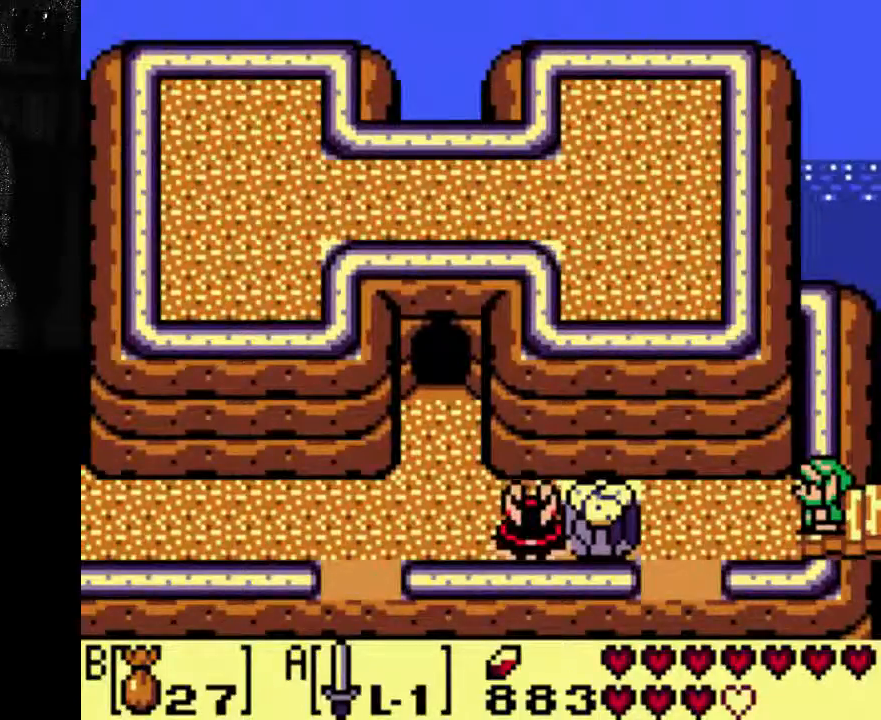
{"buttons": [], "left_stick": "center", "right_stick": "center", "events": [[167, "A", "up"]]}
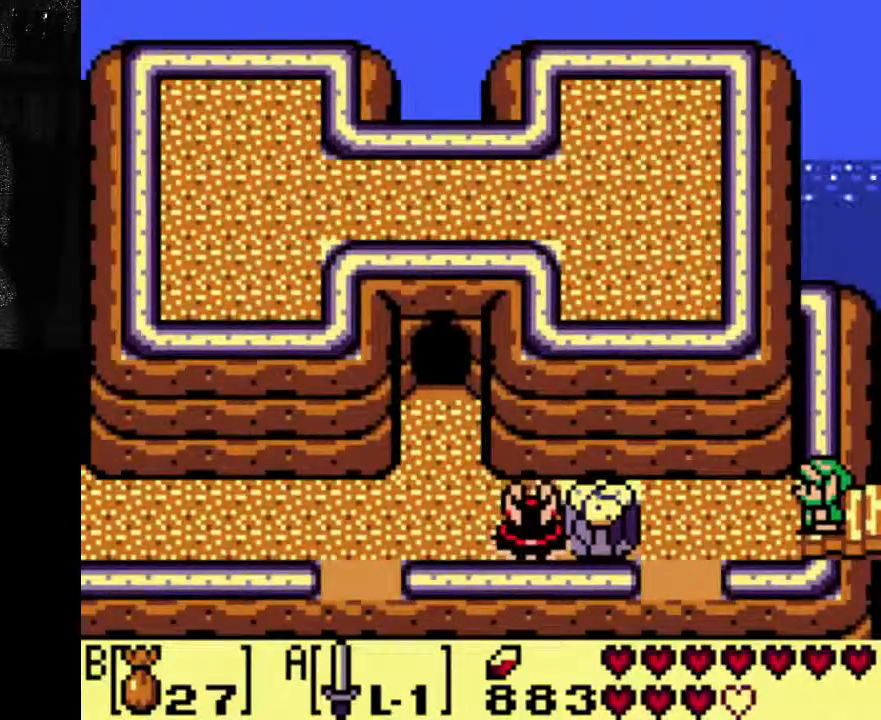
{"buttons": [], "left_stick": "center", "right_stick": "center", "events": []}
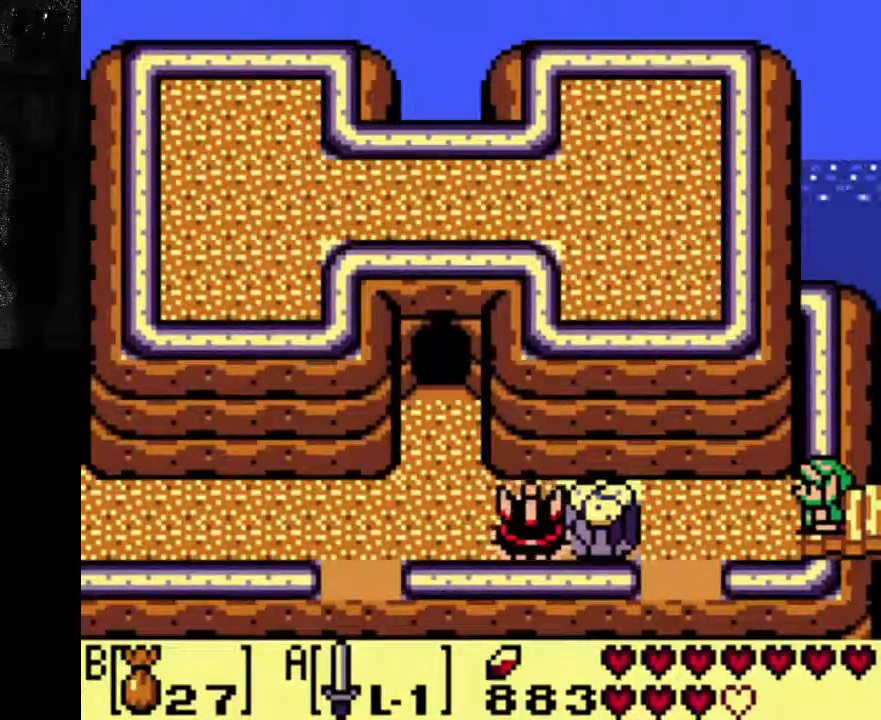
{"buttons": [], "left_stick": "center", "right_stick": "center", "events": []}
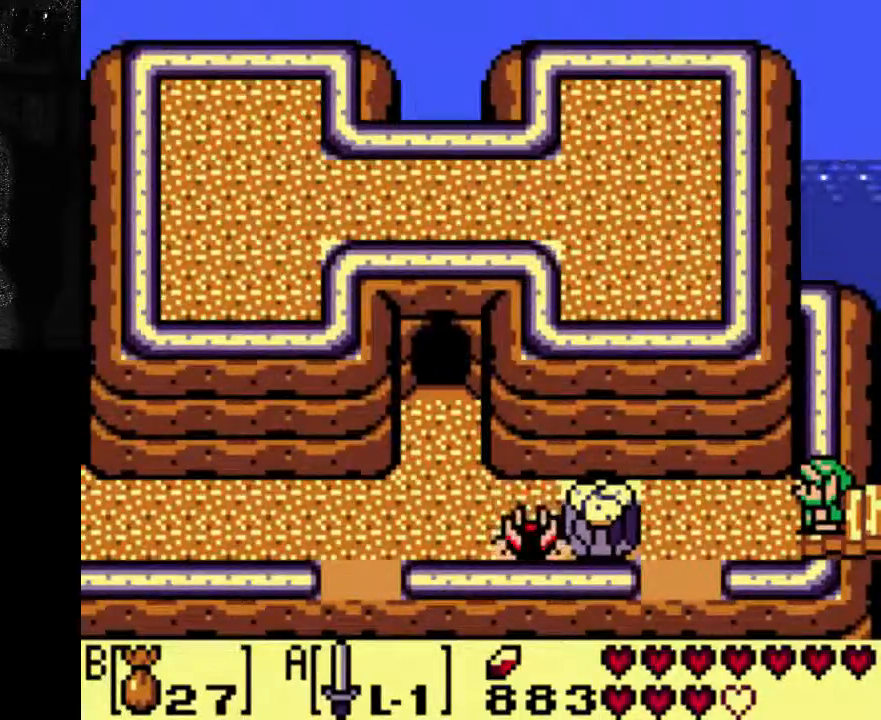
{"buttons": [], "left_stick": "center", "right_stick": "center"}
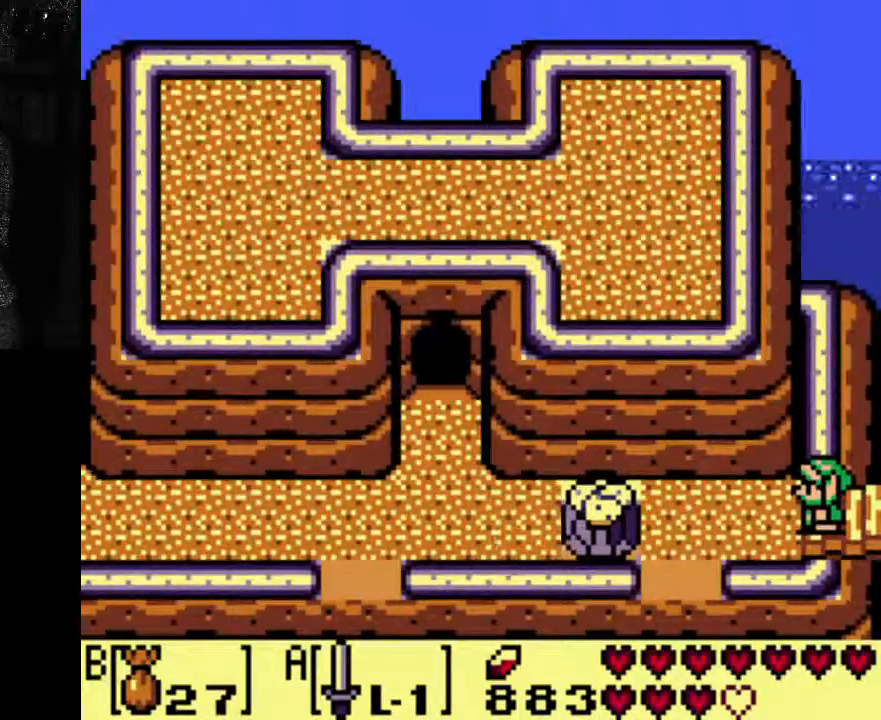
{"buttons": [], "left_stick": "center", "right_stick": "center", "events": []}
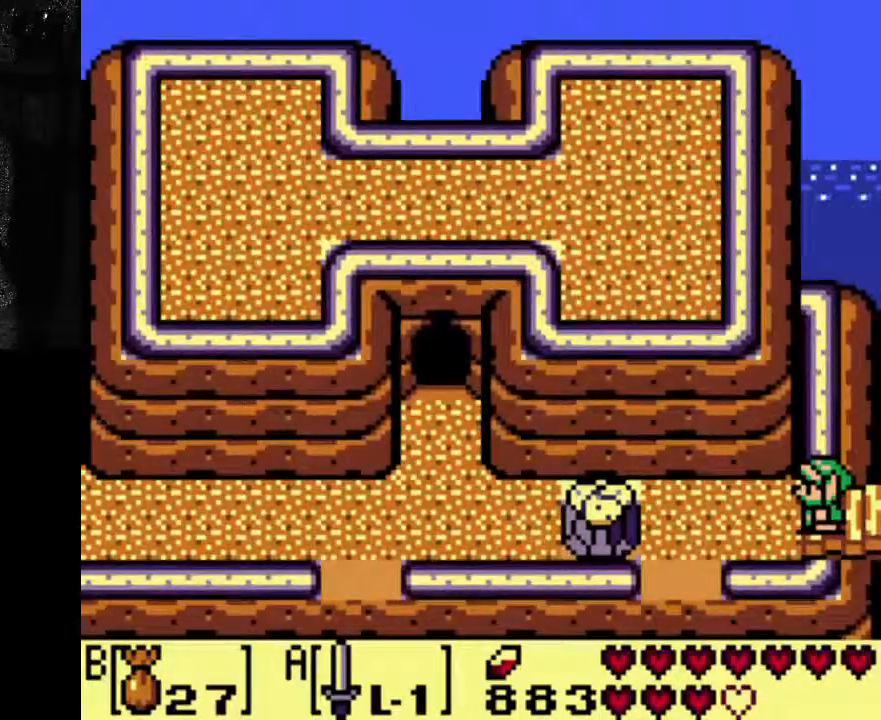
{"buttons": [], "left_stick": "center", "right_stick": "center", "events": []}
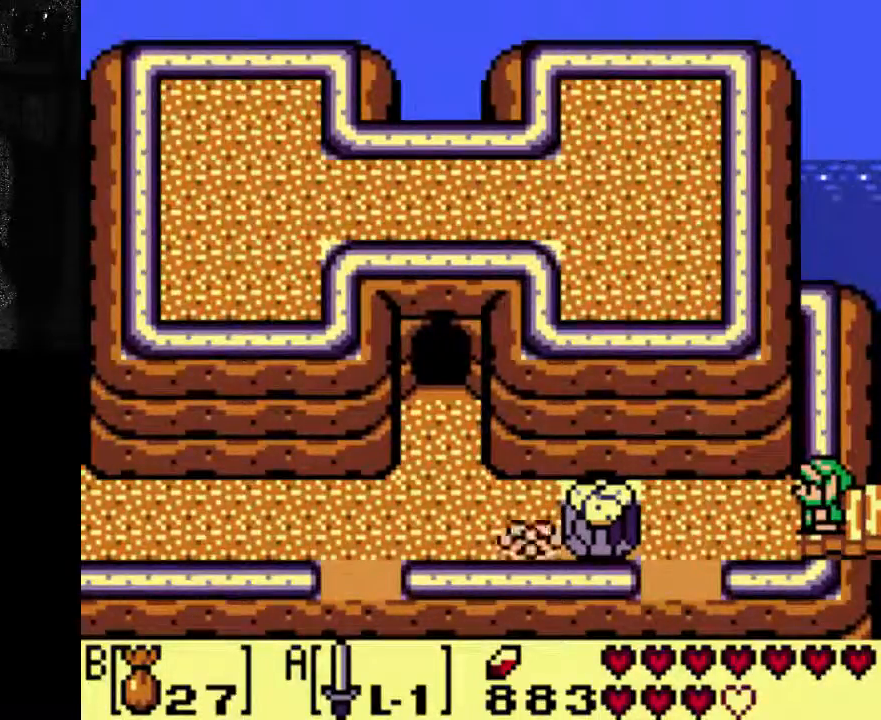
{"buttons": [], "left_stick": "center", "right_stick": "center", "events": []}
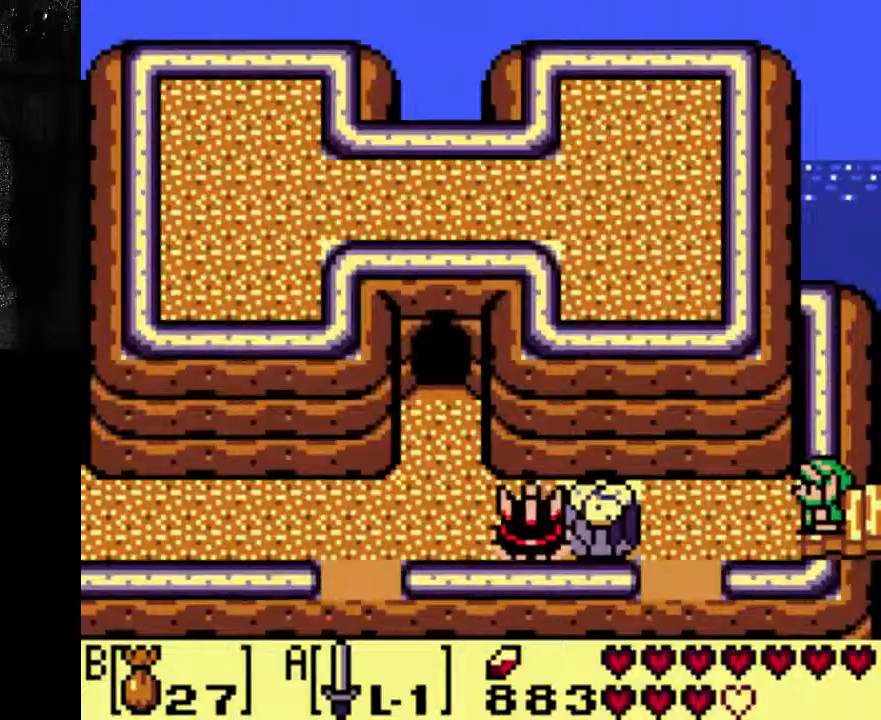
{"buttons": ["A"], "left_stick": "center", "right_stick": "center", "events": [[433, "A", "down"]]}
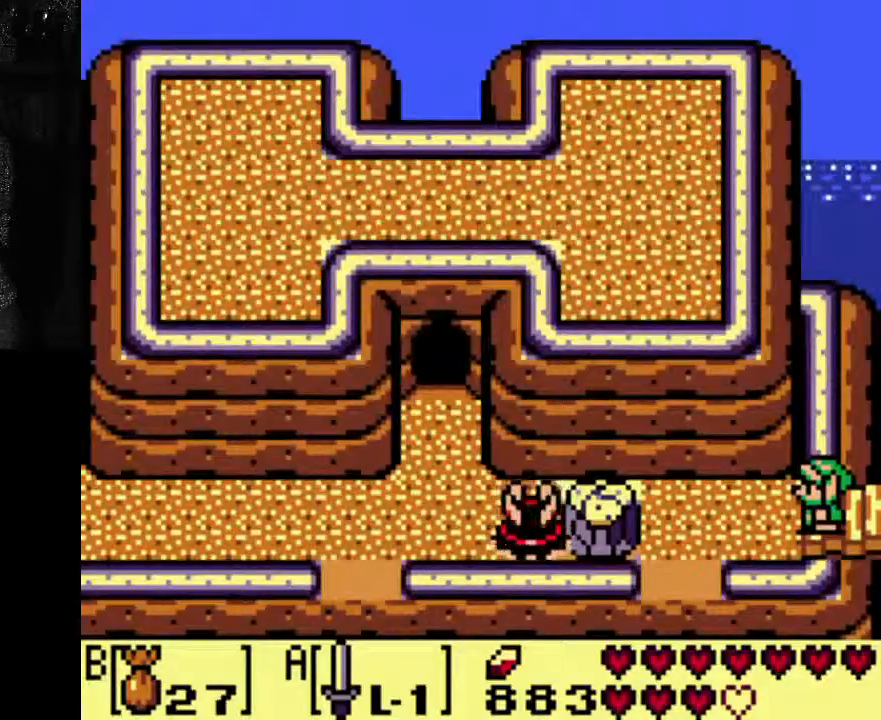
{"buttons": [], "left_stick": "center", "right_stick": "center", "events": [[433, "A", "up"]]}
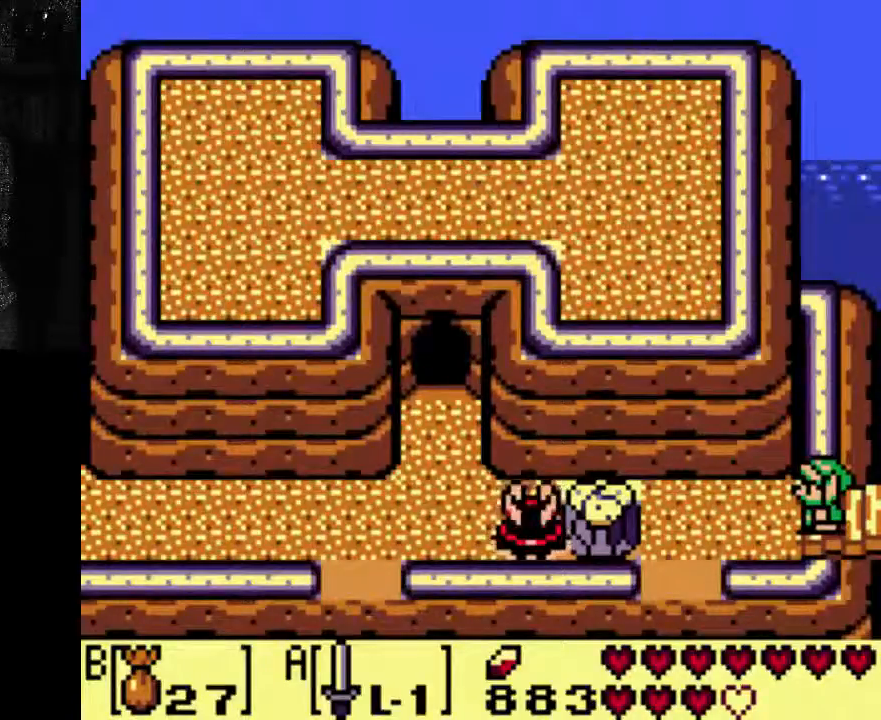
{"buttons": [], "left_stick": "center", "right_stick": "center", "events": []}
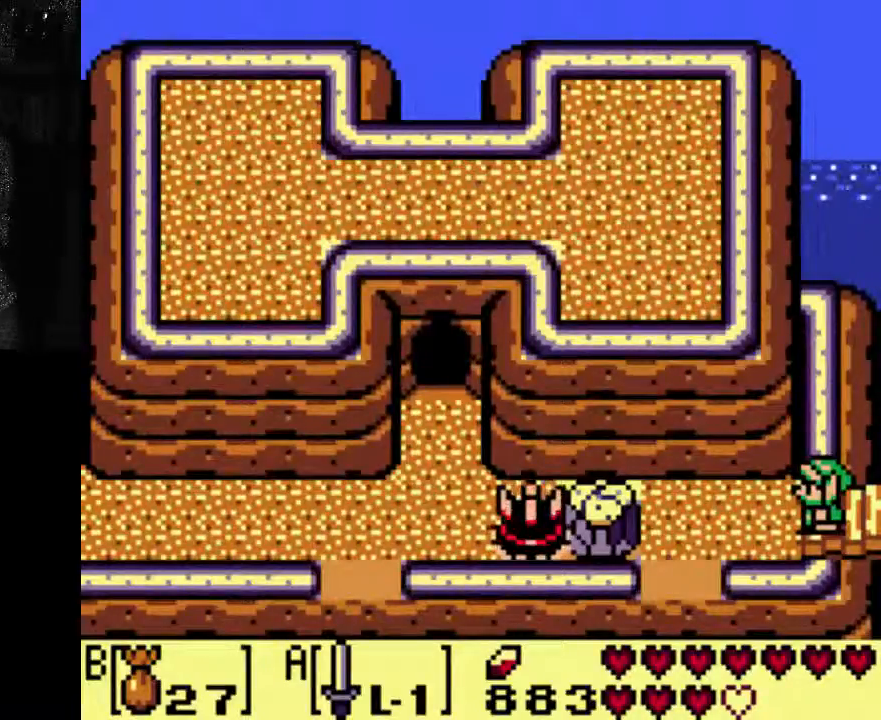
{"buttons": [], "left_stick": "center", "right_stick": "center", "events": []}
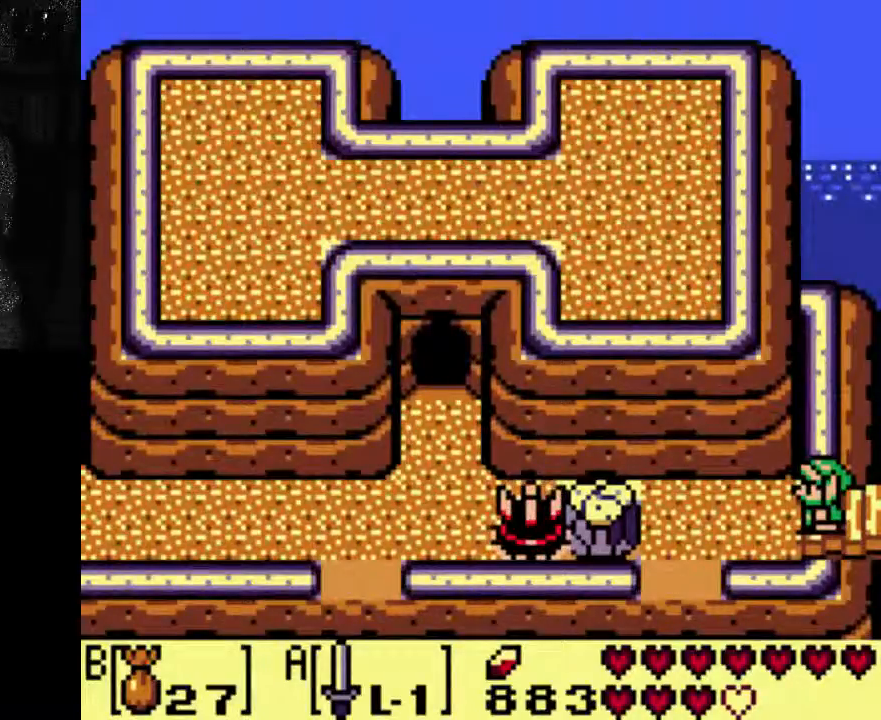
{"buttons": [], "left_stick": "center", "right_stick": "center", "events": []}
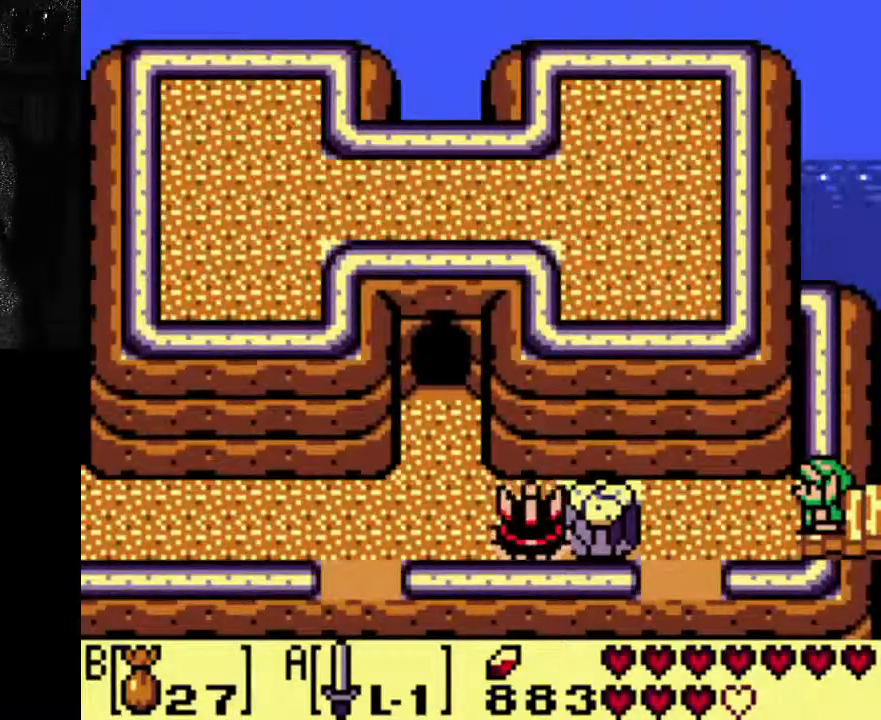
{"buttons": [], "left_stick": "center", "right_stick": "center", "events": [[33, "A", "down"], [133, "A", "up"]]}